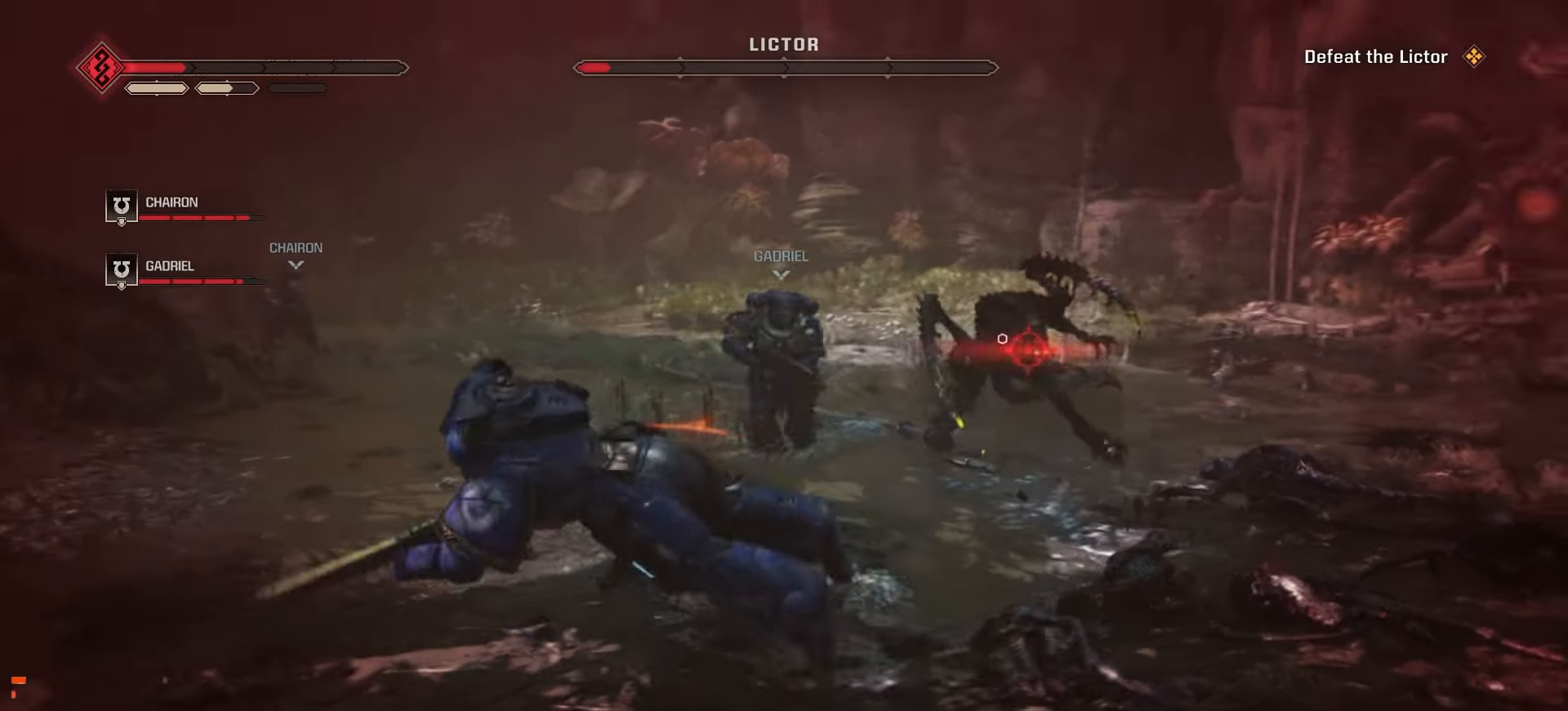
Gameplay with keyboard and mouse; each line is a JSON object with the keys and mouse buttons held at the frame after it. "events" lists presses ("down") and releases ("up") of "a", "ctrl", "d", "e", "f", "q", "r", "s", "shift", "space", "tab", "w", "mouse_left", "mouse_wheel", "mouse_right", "mouse_mb4" and "mouse_mb5" between this image and that frame as [ms after this image, input, new state], when the widget could be followed in between. "mouse_left", "mouse_wheel", "mouse_right", "mouse_mb4", "mouse_mb5" = the "left", "wheel", "right", "mb4", "mb5" buttons of the "mouse" list. No other keys are recorded. "wheel" means that the mouse wheel is clicked or scrolled. Not read: mouse_move.
{"keys": ["a"], "mouse": [], "events": [[150, "space", "down"], [233, "space", "up"]]}
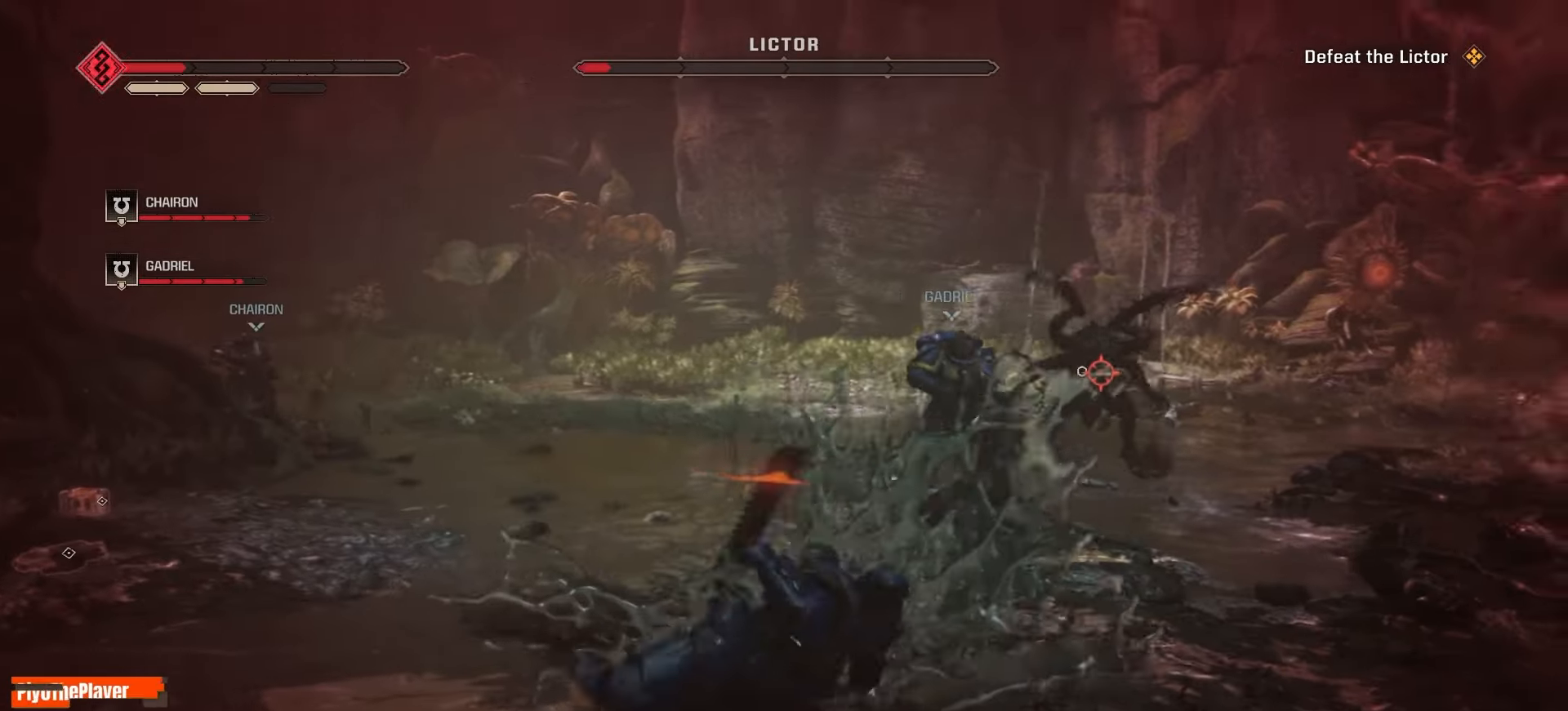
{"keys": [], "mouse": ["right"], "events": [[200, "a", "up"], [233, "mouse_left", "down"], [266, "mouse_left", "up"], [266, "mouse_right", "down"], [366, "mouse_left", "down"], [500, "mouse_left", "up"]]}
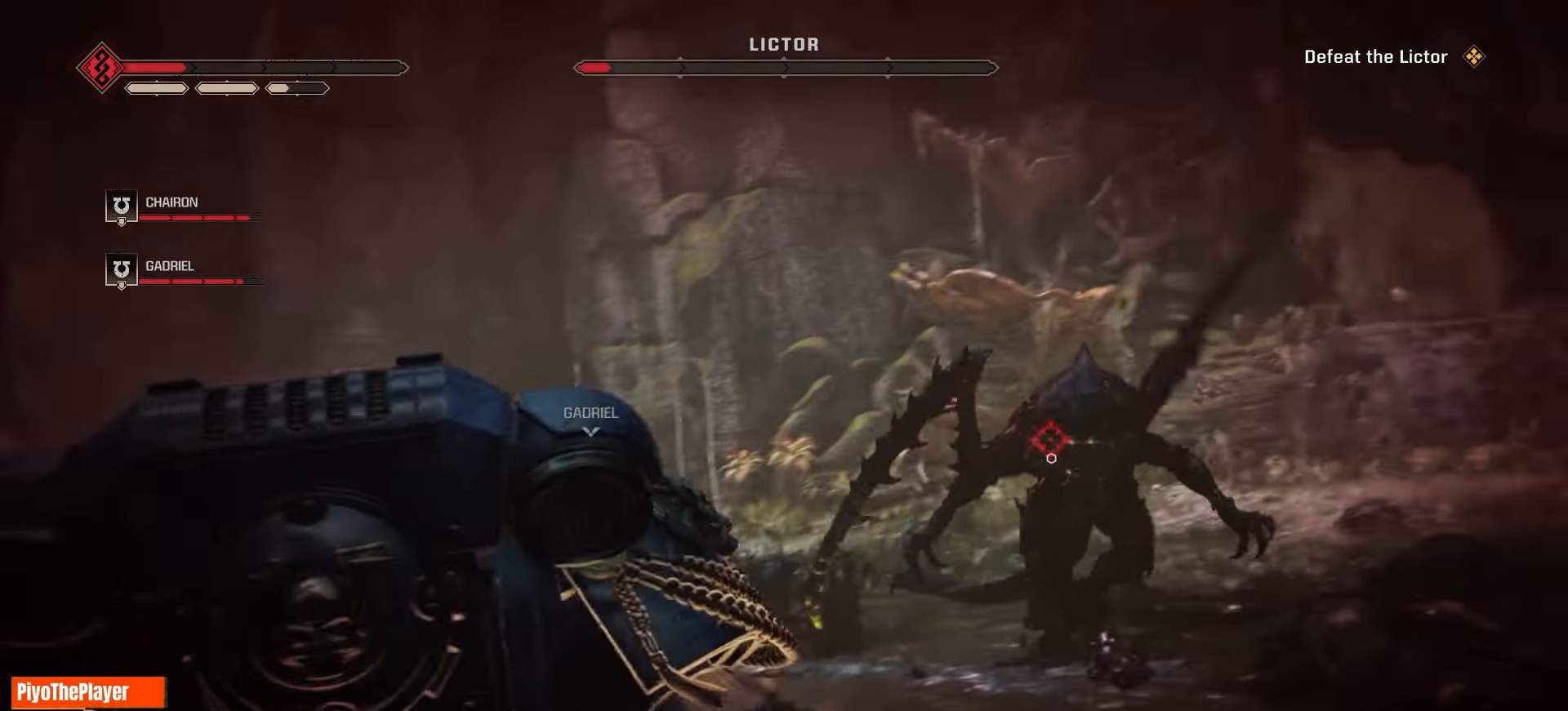
{"keys": [], "mouse": ["left", "right"], "events": [[83, "mouse_left", "down"], [166, "mouse_left", "up"], [433, "mouse_left", "down"]]}
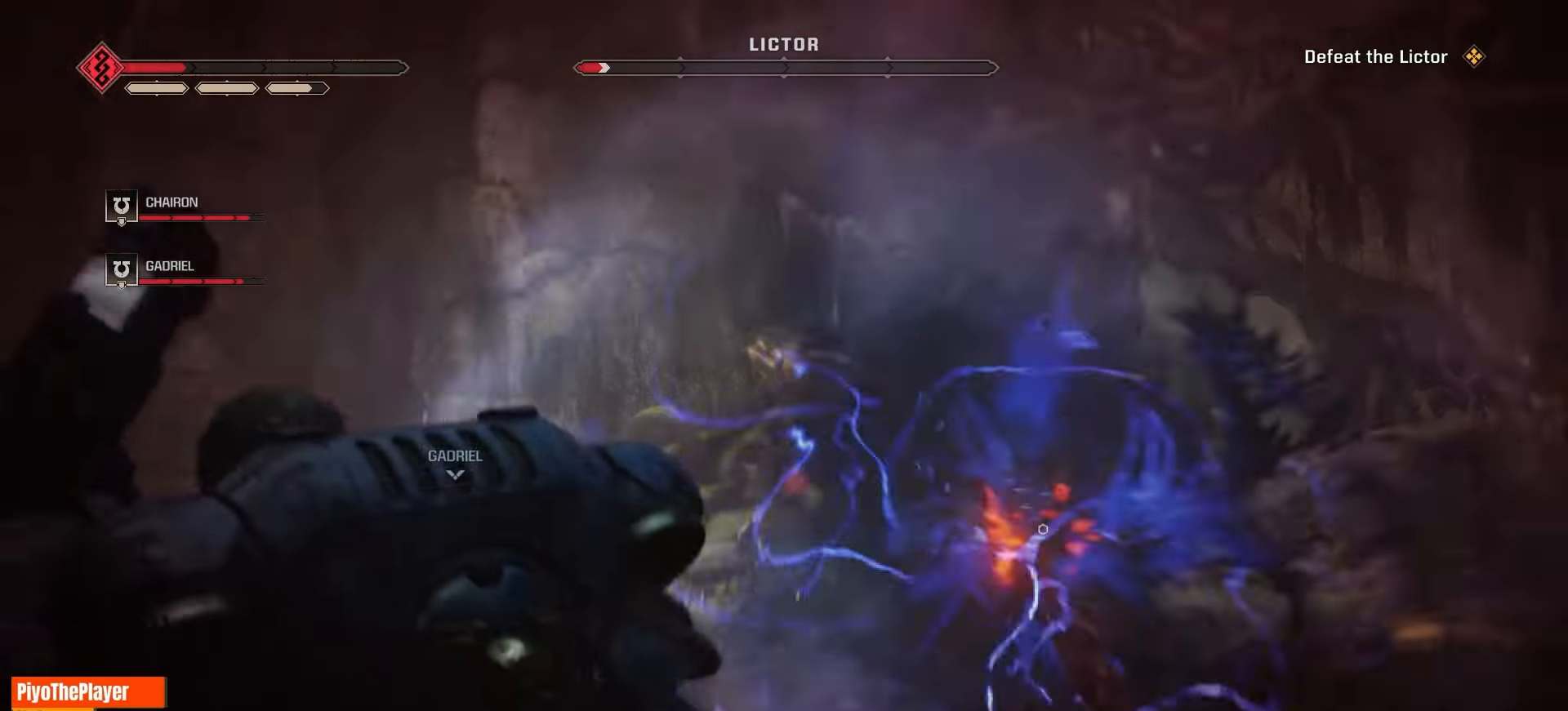
{"keys": [], "mouse": ["right"], "events": [[33, "mouse_left", "up"]]}
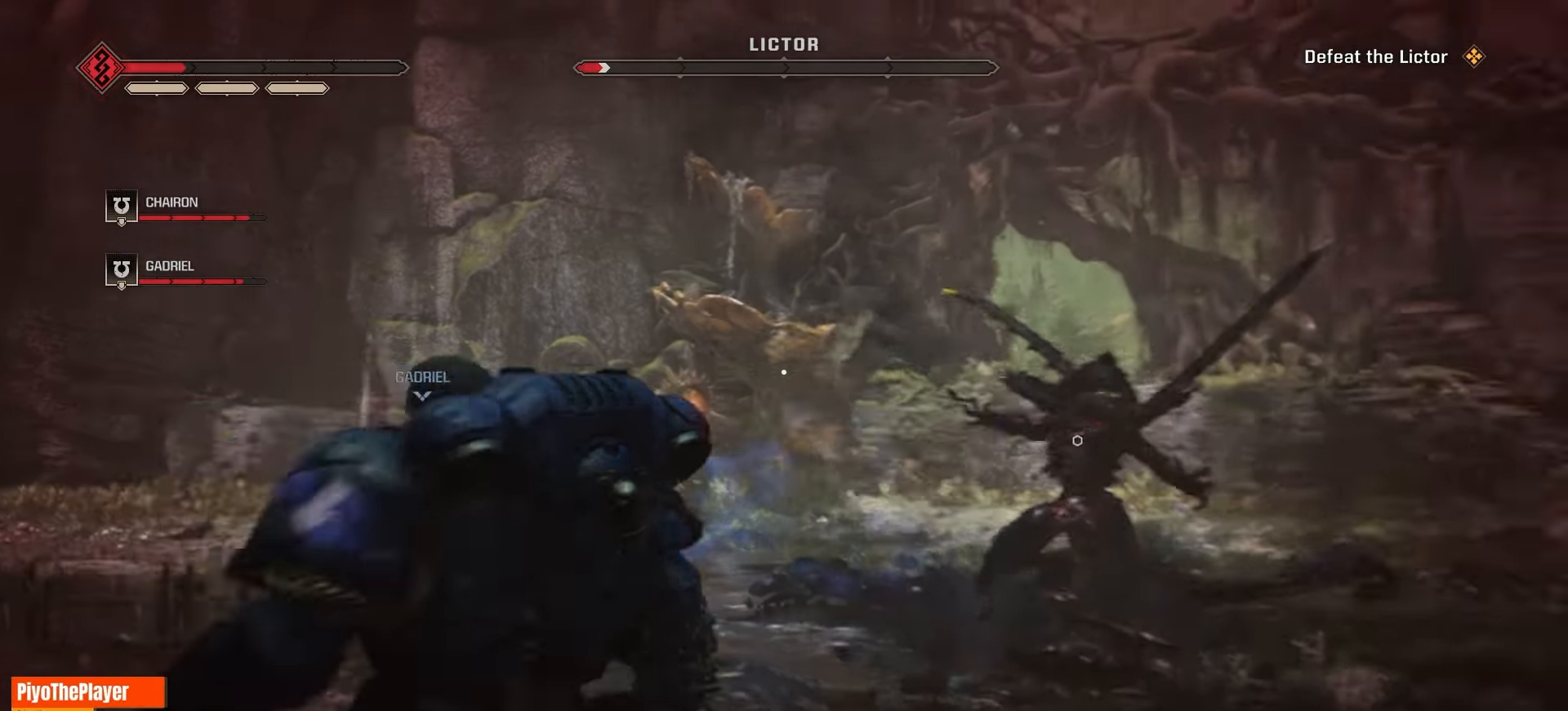
{"keys": ["a"], "mouse": [], "events": [[100, "mouse_right", "up"], [316, "a", "down"]]}
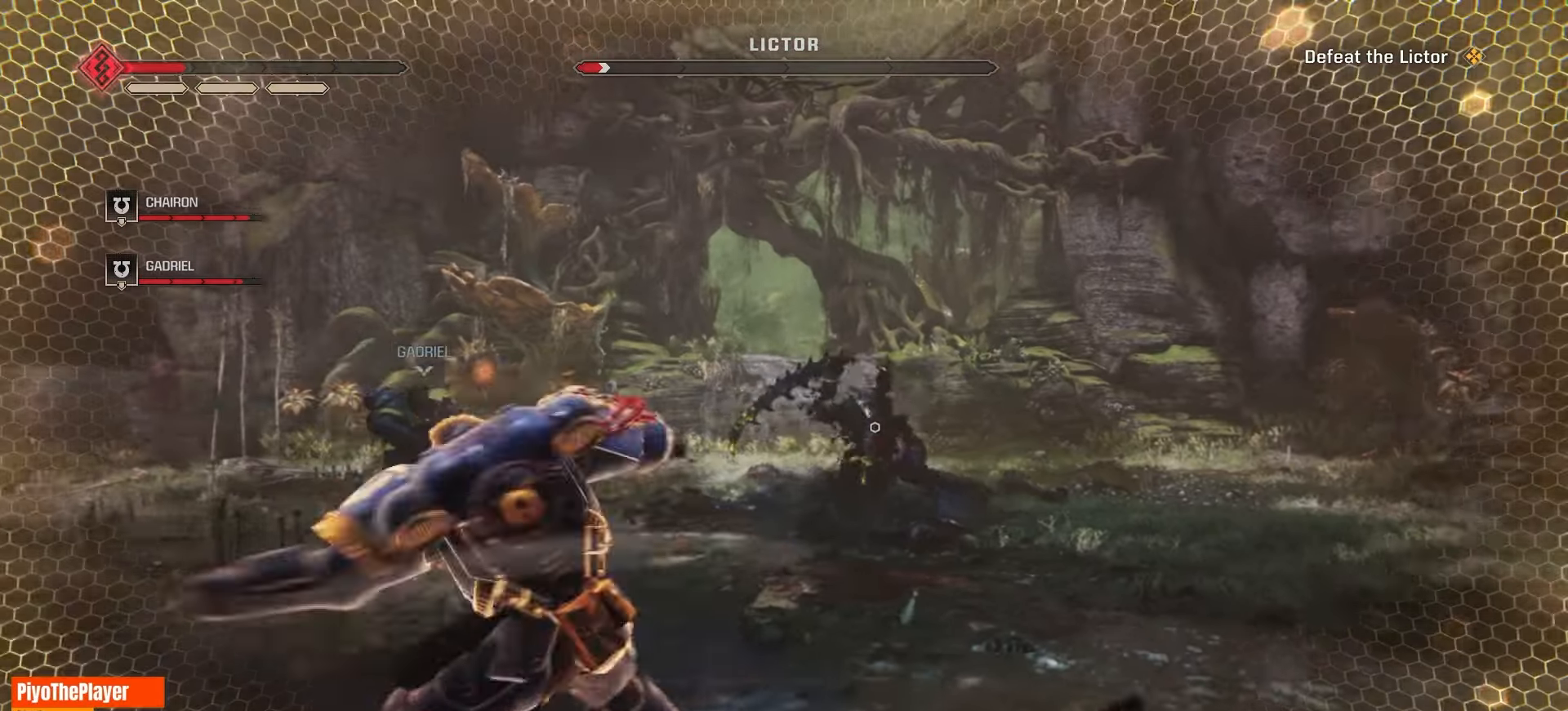
{"keys": ["a"], "mouse": [], "events": [[366, "space", "down"], [483, "space", "up"]]}
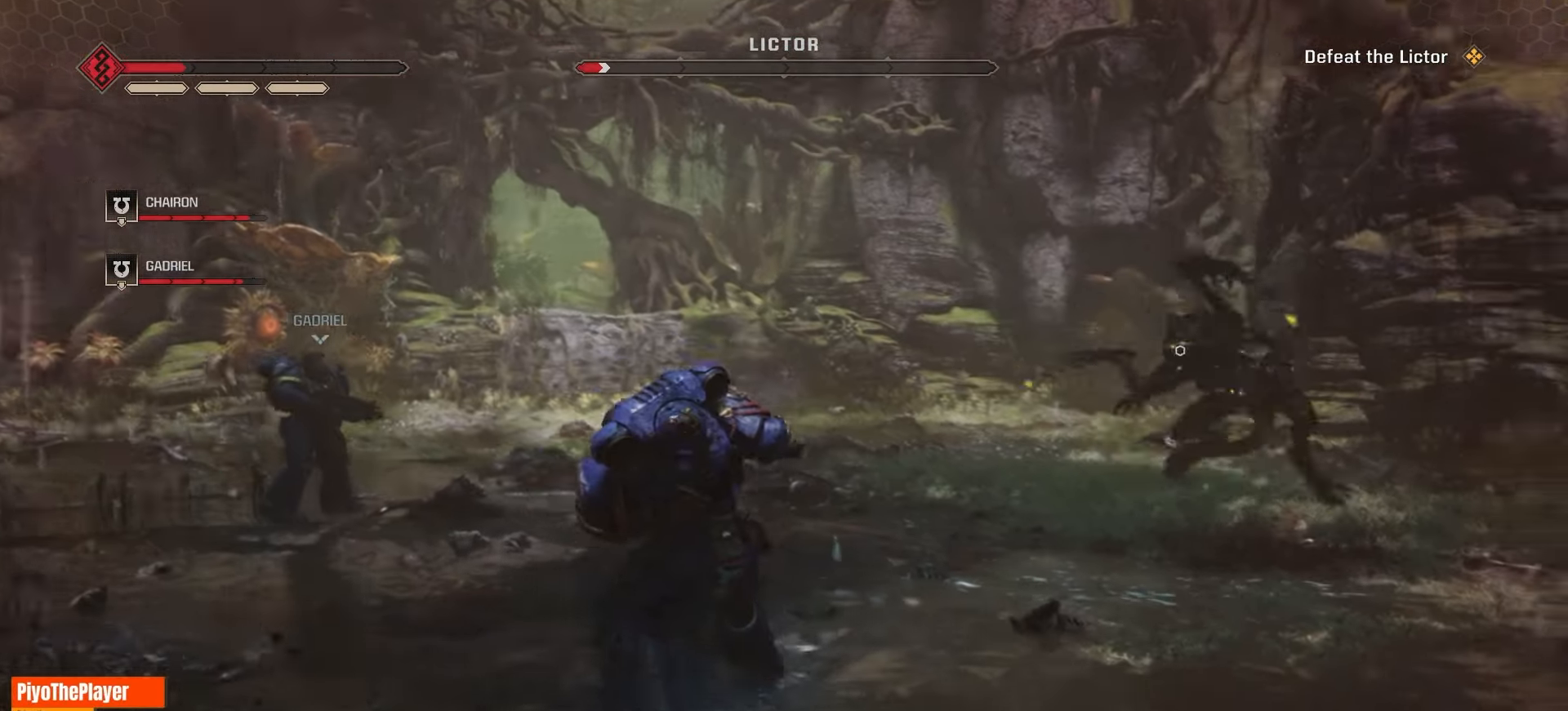
{"keys": ["a"], "mouse": [], "events": [[33, "space", "down"], [133, "space", "up"], [216, "space", "down"], [300, "space", "up"]]}
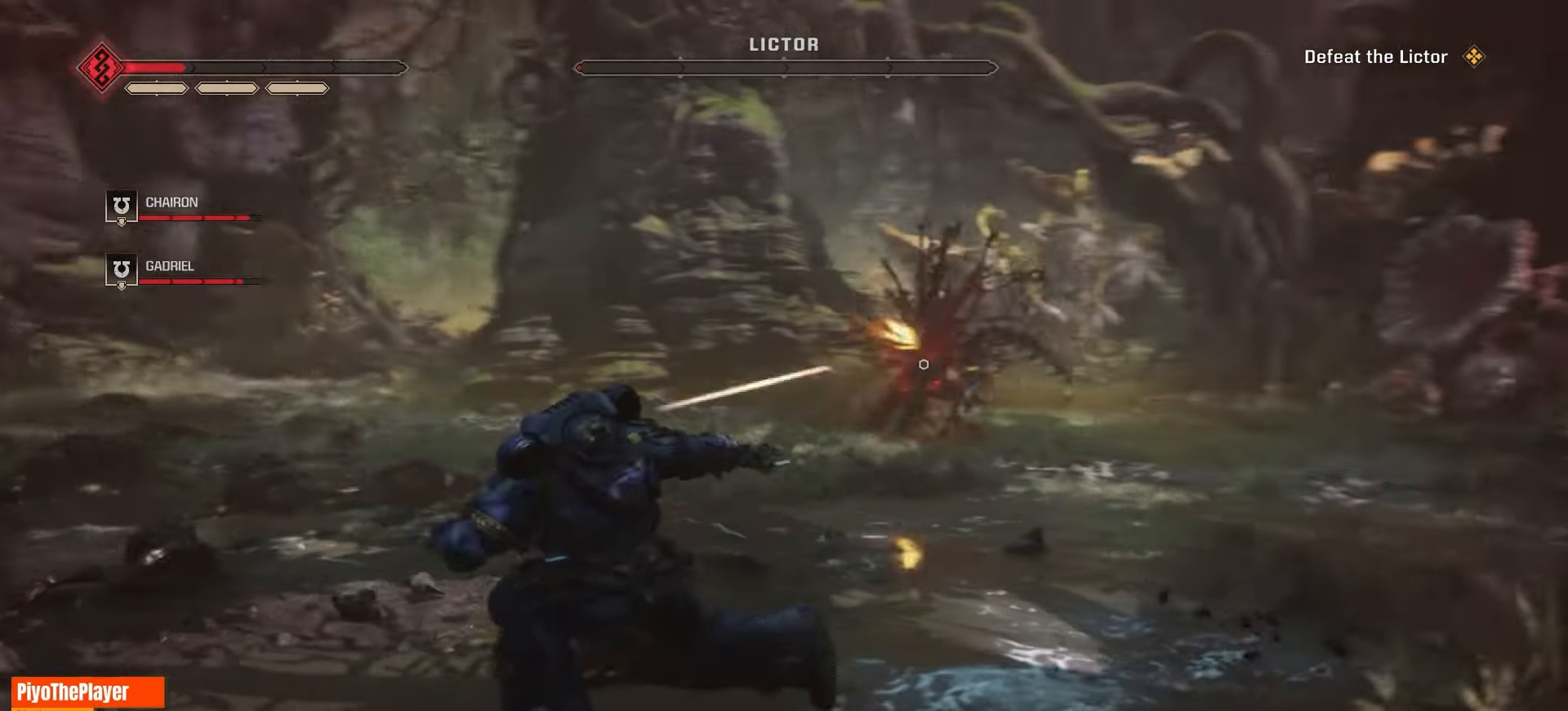
{"keys": ["a"], "mouse": [], "events": []}
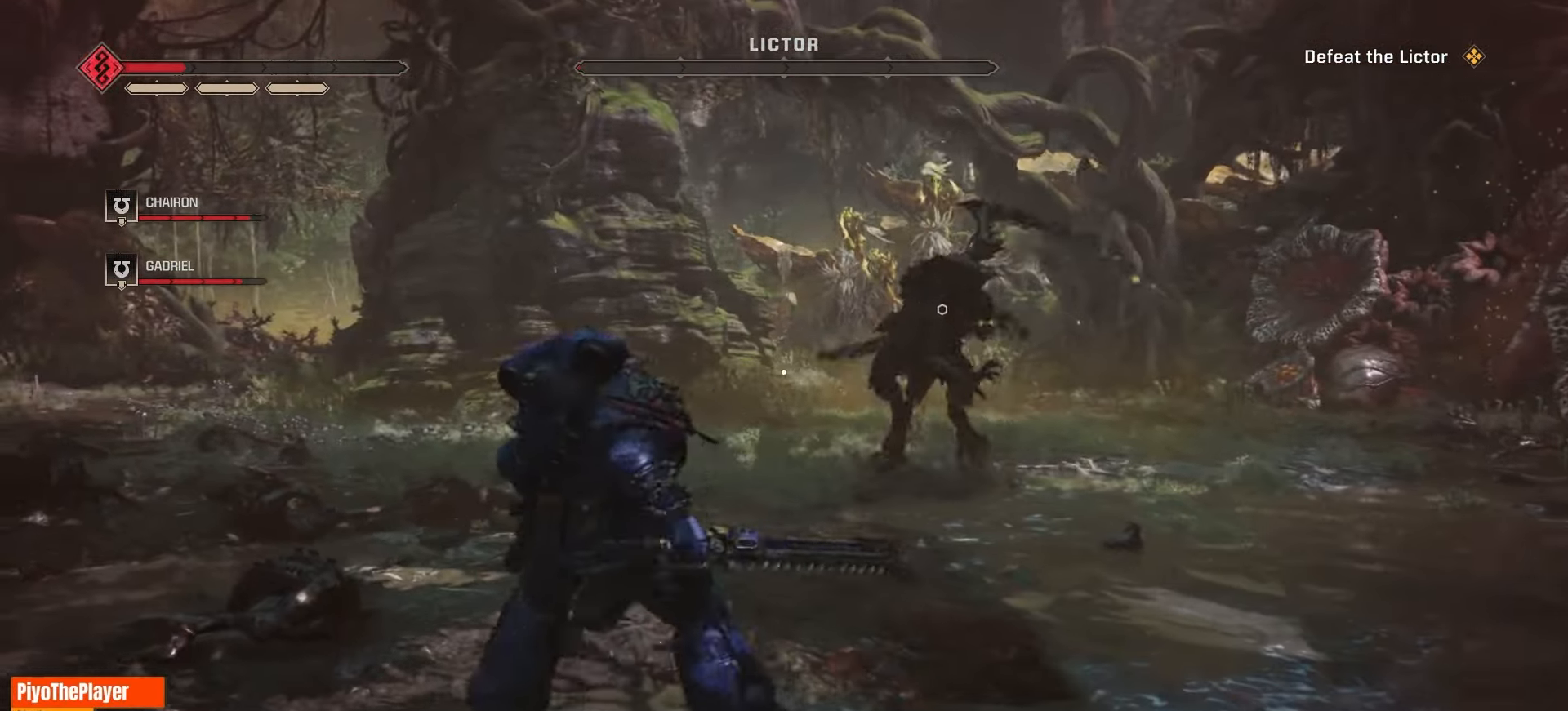
{"keys": ["a", "space"], "mouse": [], "events": [[200, "space", "down"], [283, "space", "up"], [333, "space", "down"], [433, "space", "up"], [466, "space", "down"]]}
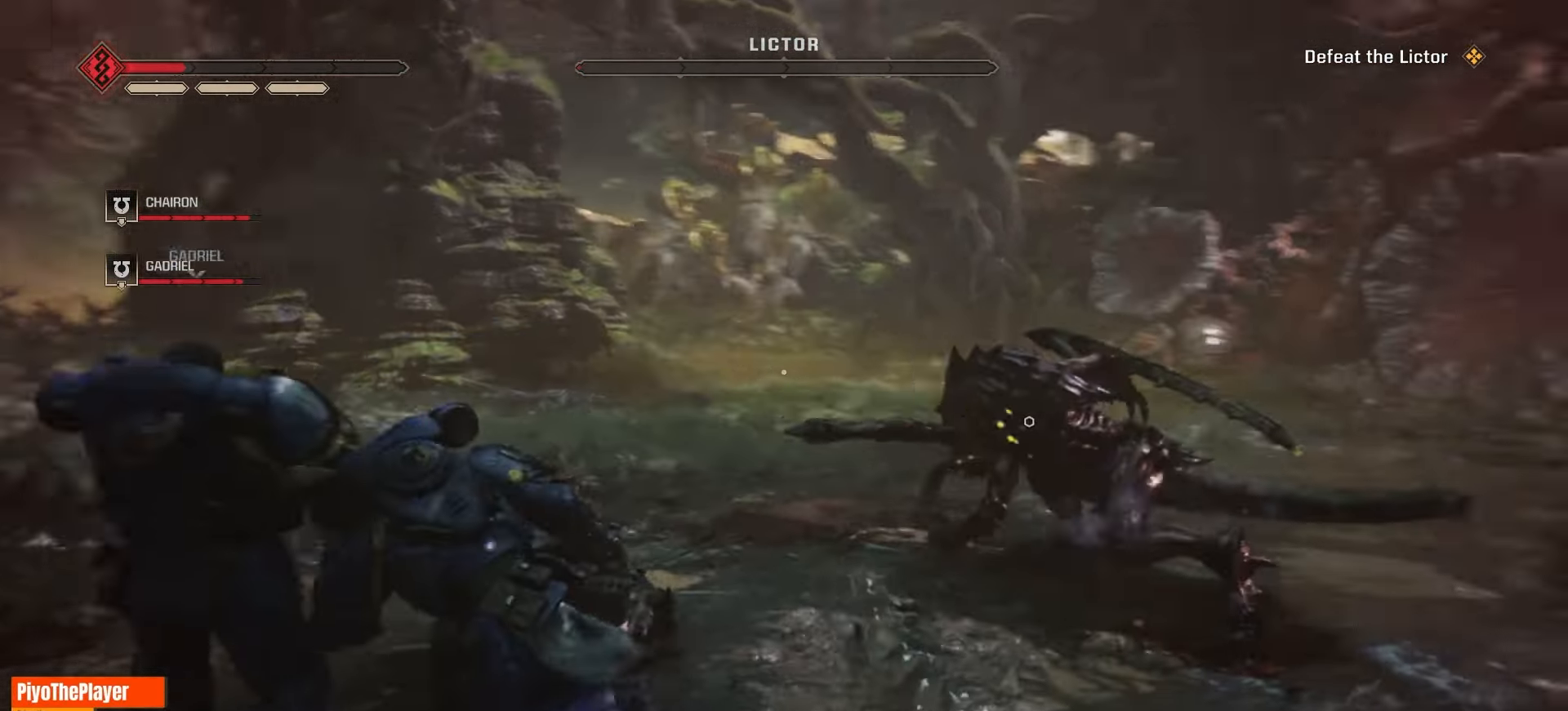
{"keys": ["a", "s"], "mouse": [], "events": [[50, "space", "up"], [133, "space", "down"], [233, "space", "up"], [500, "s", "down"]]}
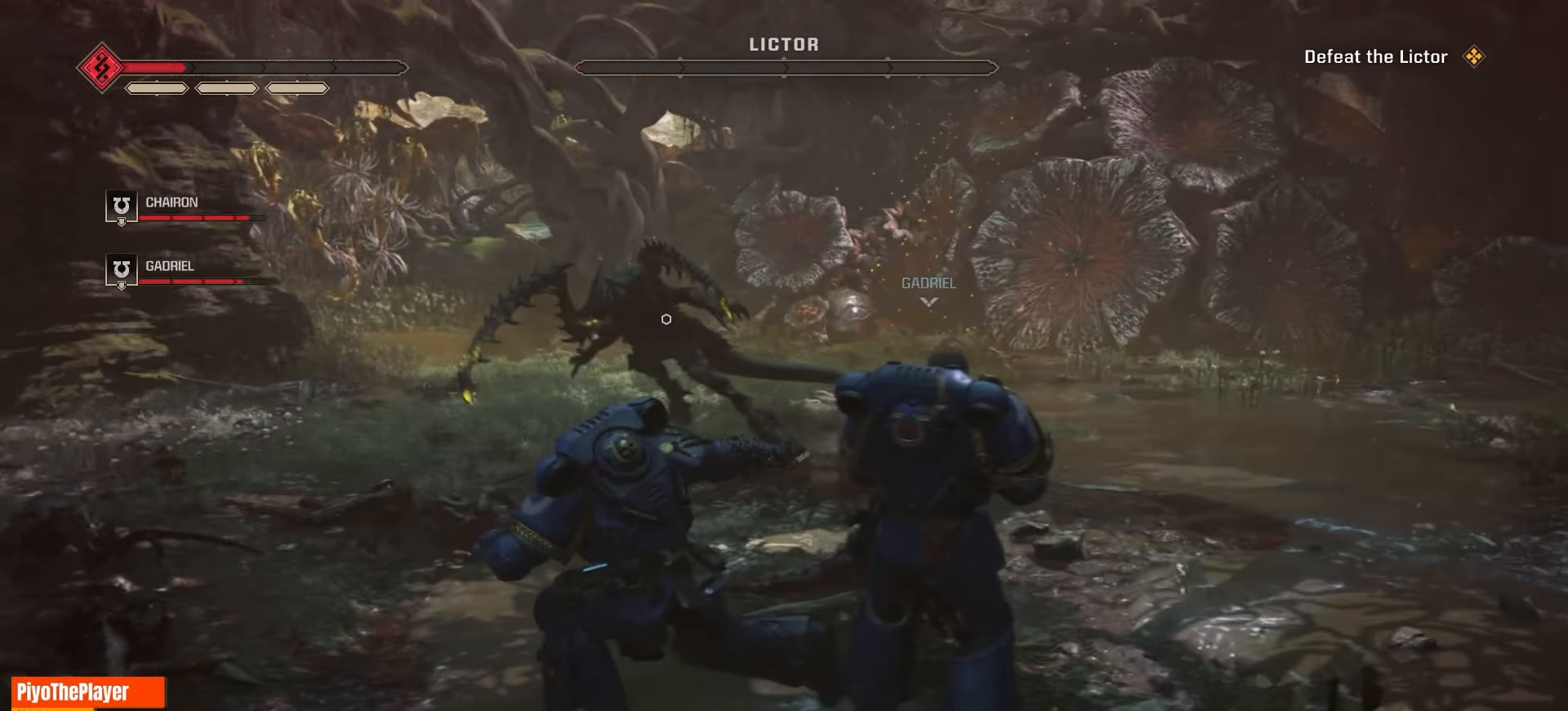
{"keys": ["s", "space"], "mouse": [], "events": [[100, "a", "up"], [150, "space", "down"], [266, "space", "up"], [450, "space", "down"]]}
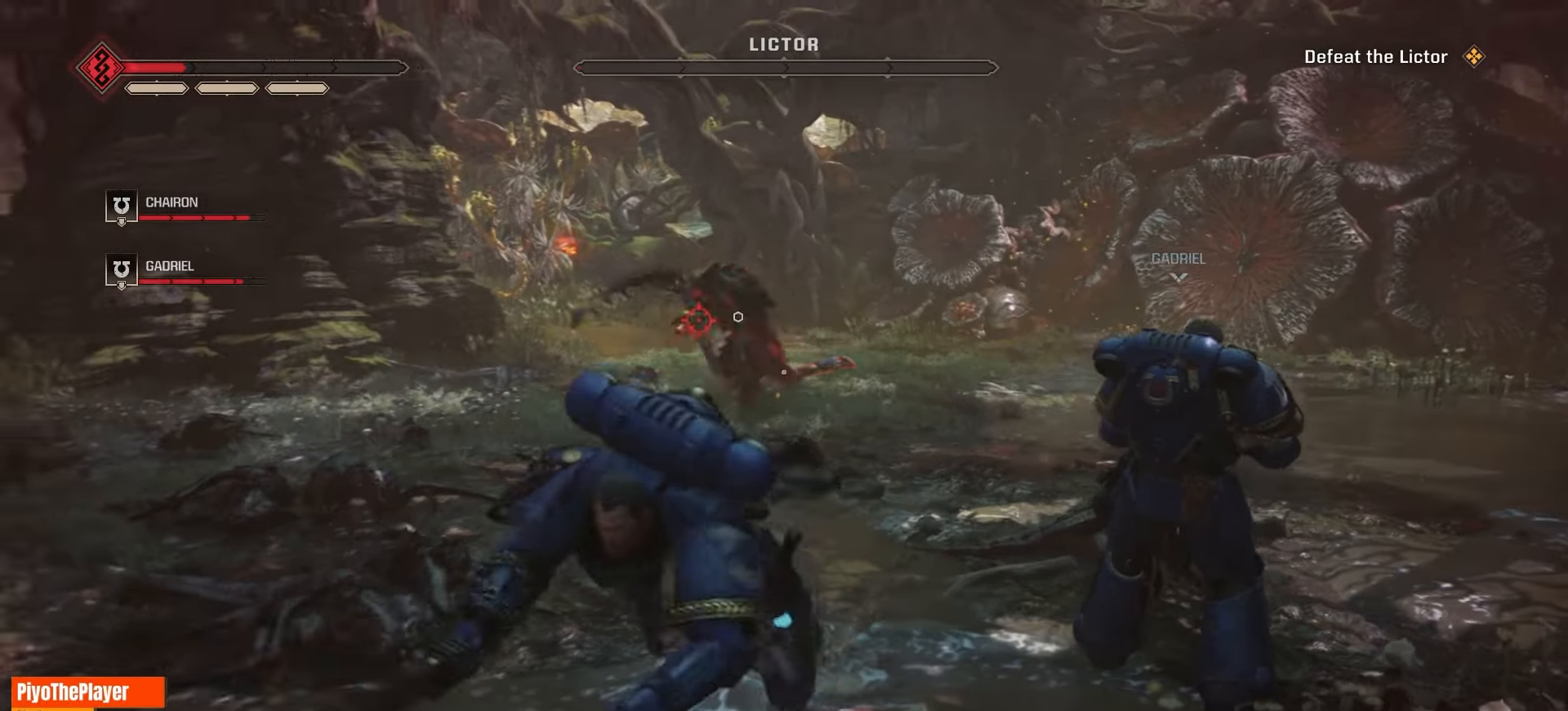
{"keys": ["s"], "mouse": ["left"], "events": [[16, "space", "up"], [66, "space", "down"], [200, "space", "up"], [500, "mouse_left", "down"]]}
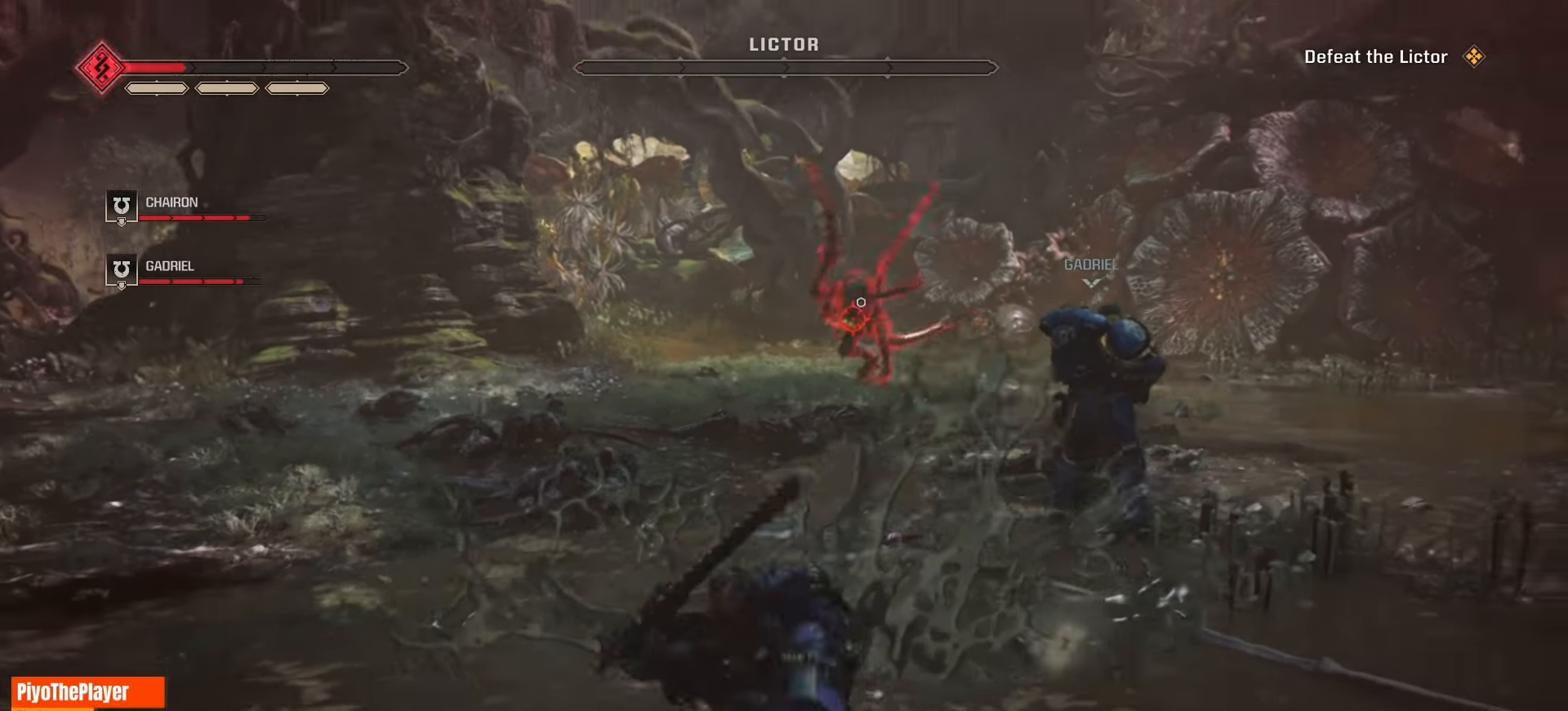
{"keys": [], "mouse": ["left", "right"], "events": [[83, "s", "up"], [100, "mouse_left", "up"], [100, "mouse_right", "down"], [233, "mouse_left", "down"], [333, "mouse_left", "up"], [433, "mouse_left", "down"]]}
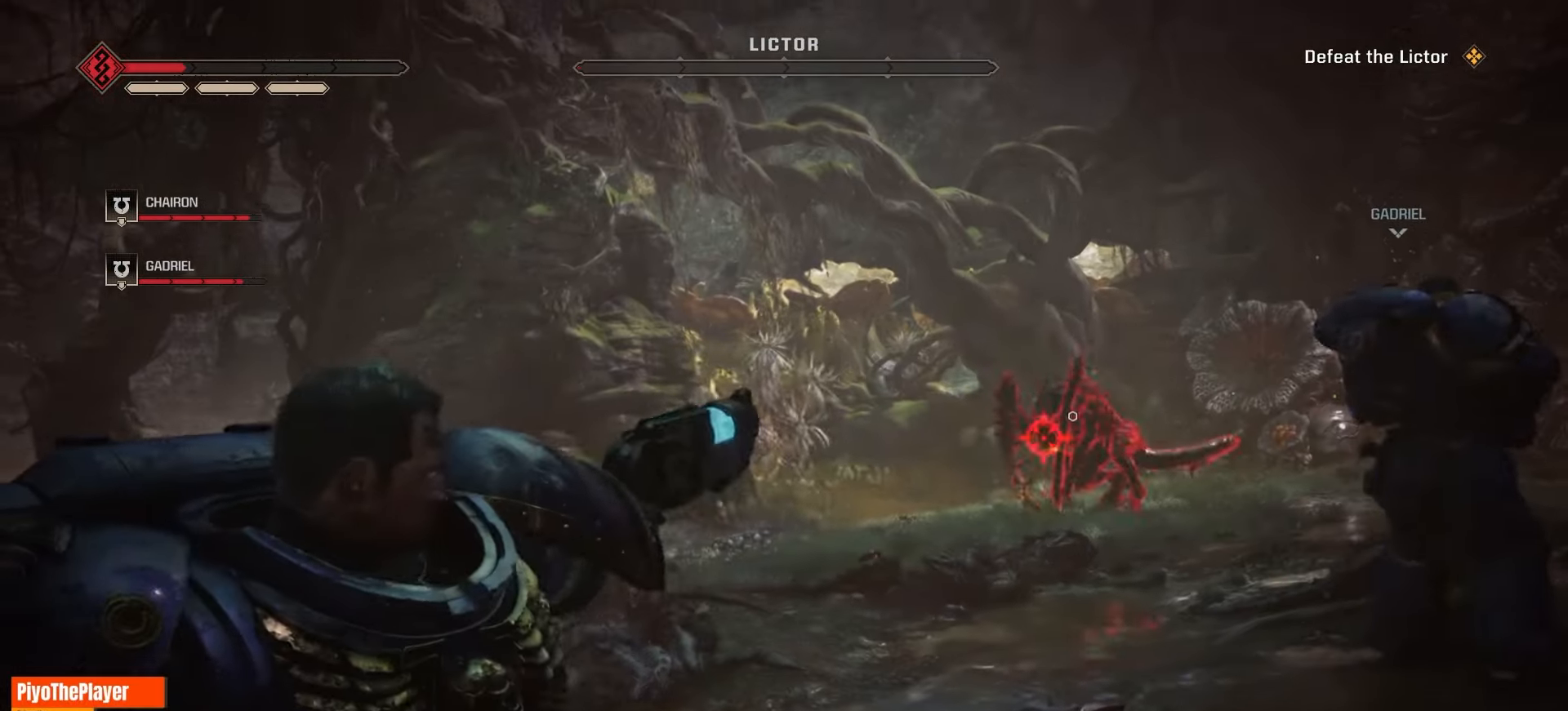
{"keys": [], "mouse": ["right"], "events": [[33, "mouse_left", "up"]]}
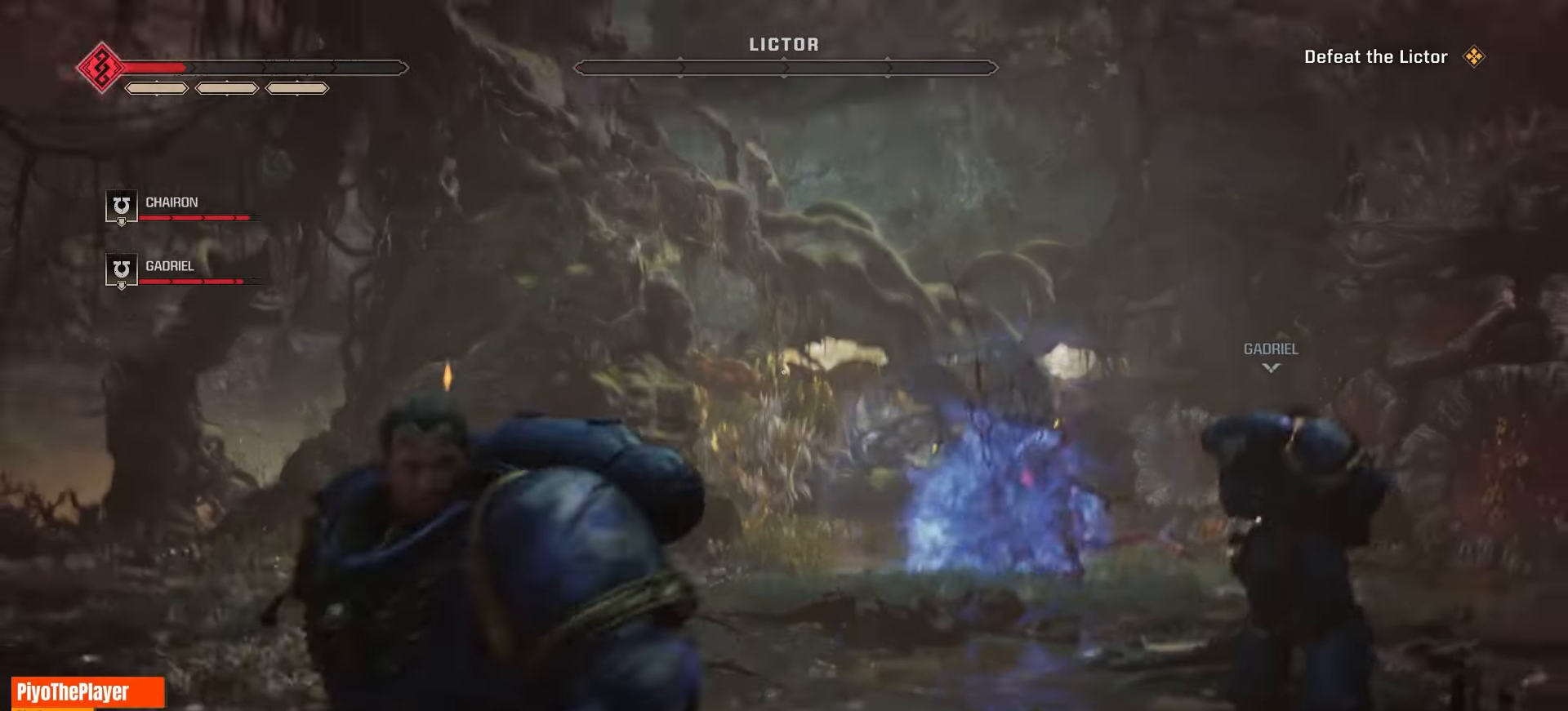
{"keys": [], "mouse": [], "events": [[400, "mouse_right", "up"]]}
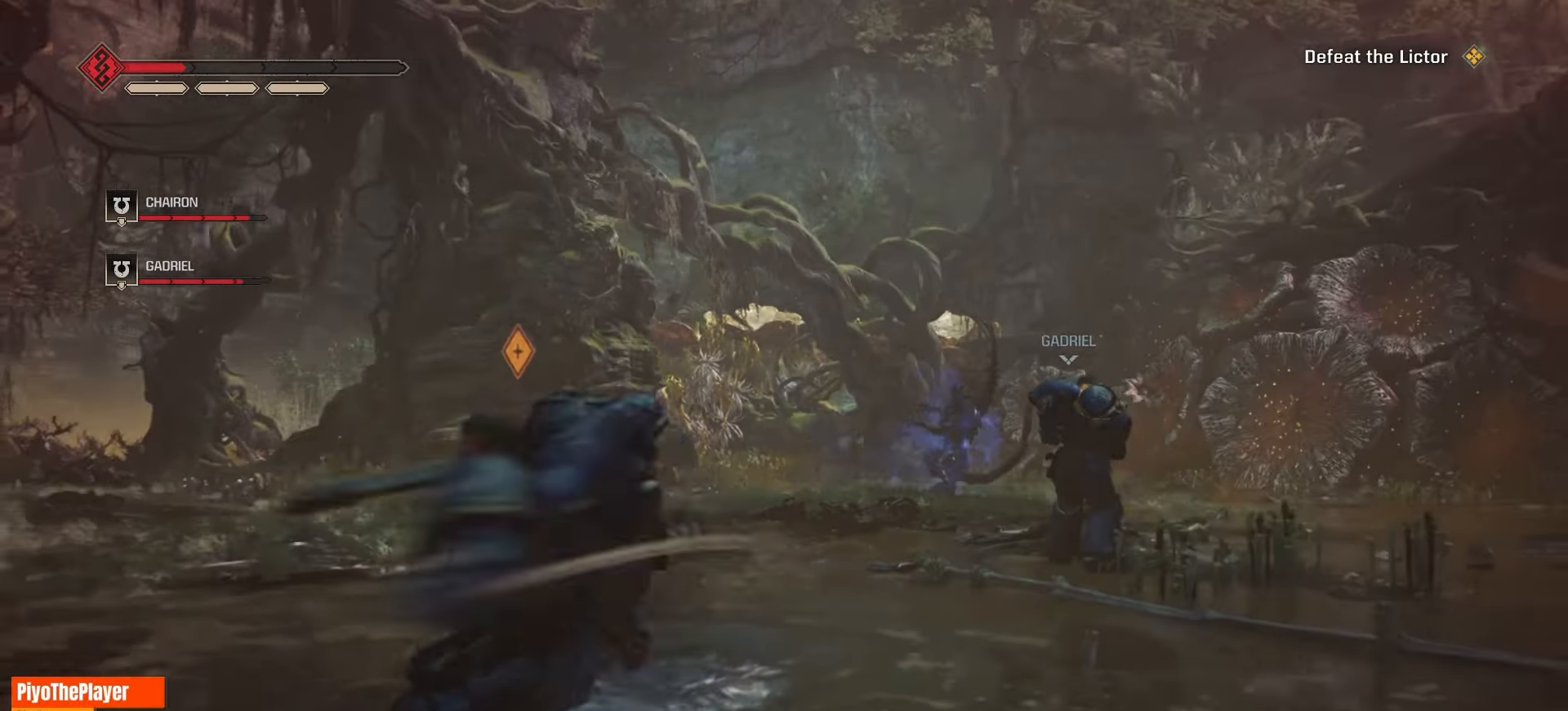
{"keys": ["w"], "mouse": [], "events": [[250, "w", "down"]]}
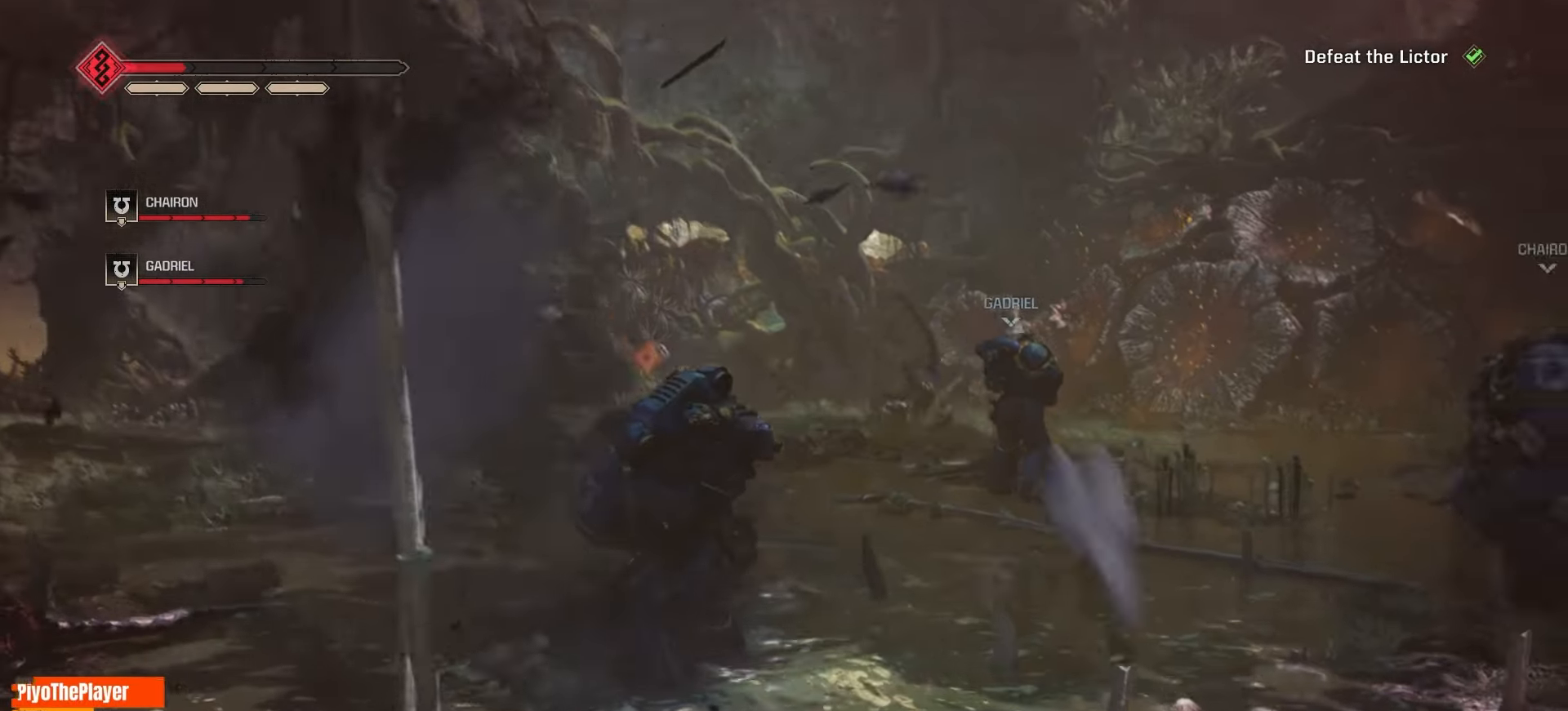
{"keys": ["w"], "mouse": [], "events": []}
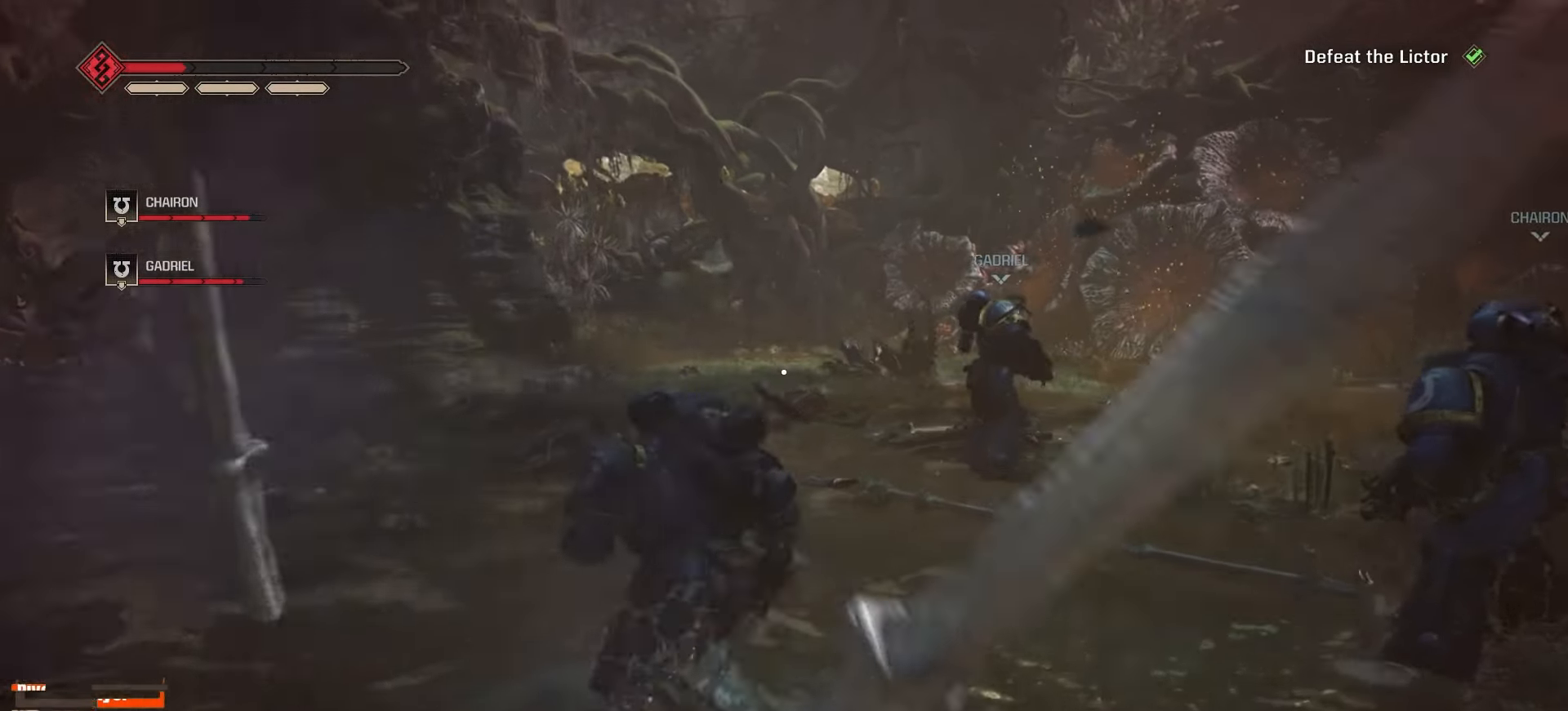
{"keys": ["w"], "mouse": [], "events": []}
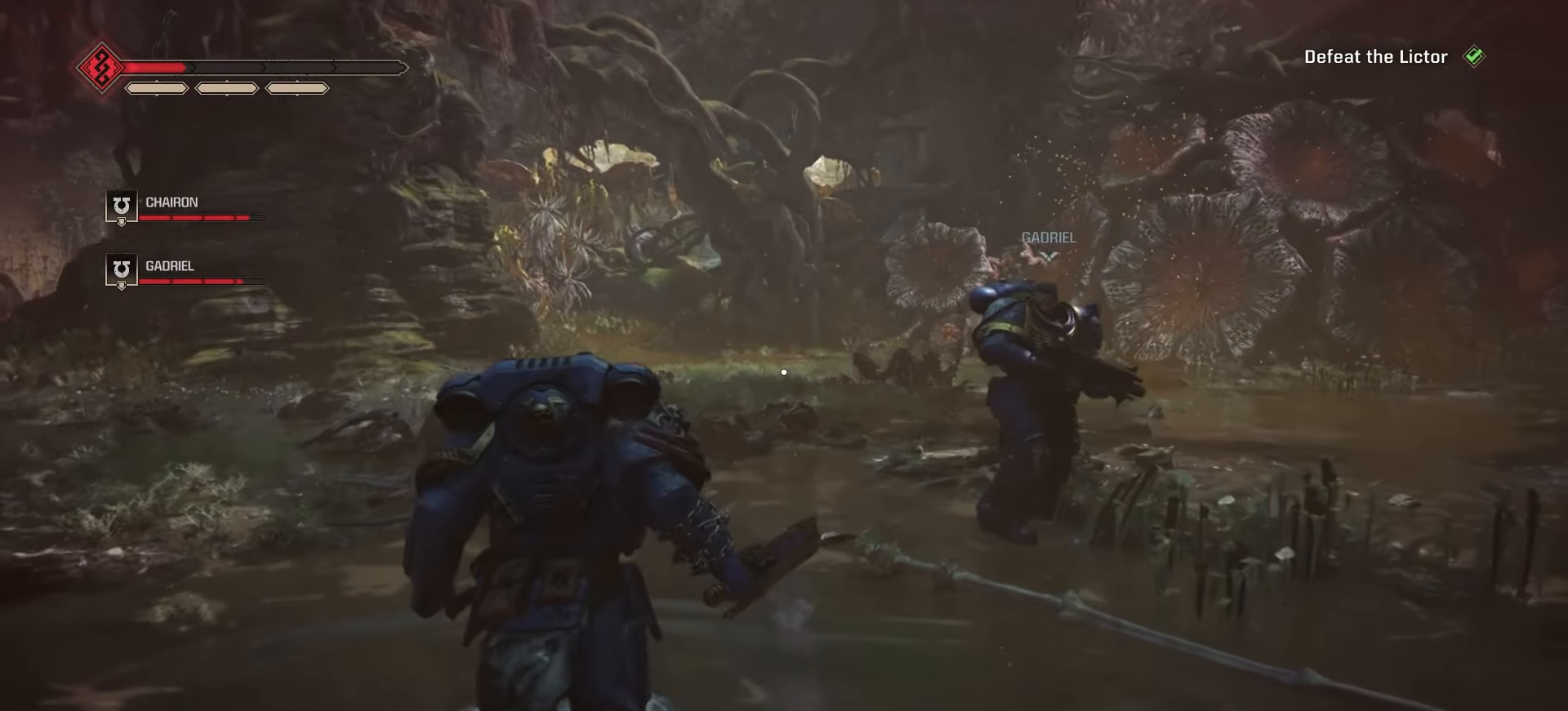
{"keys": ["w"], "mouse": [], "events": []}
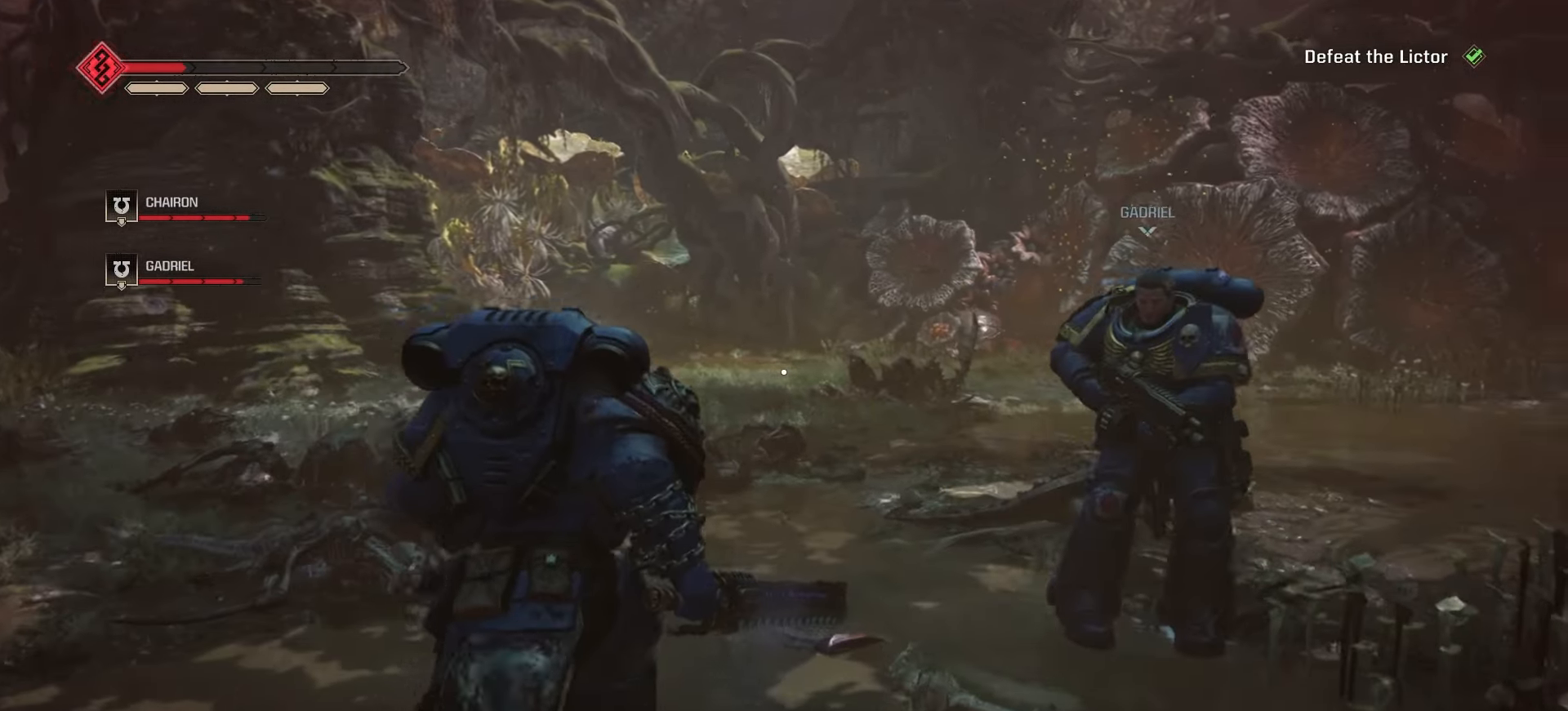
{"keys": ["w"], "mouse": [], "events": []}
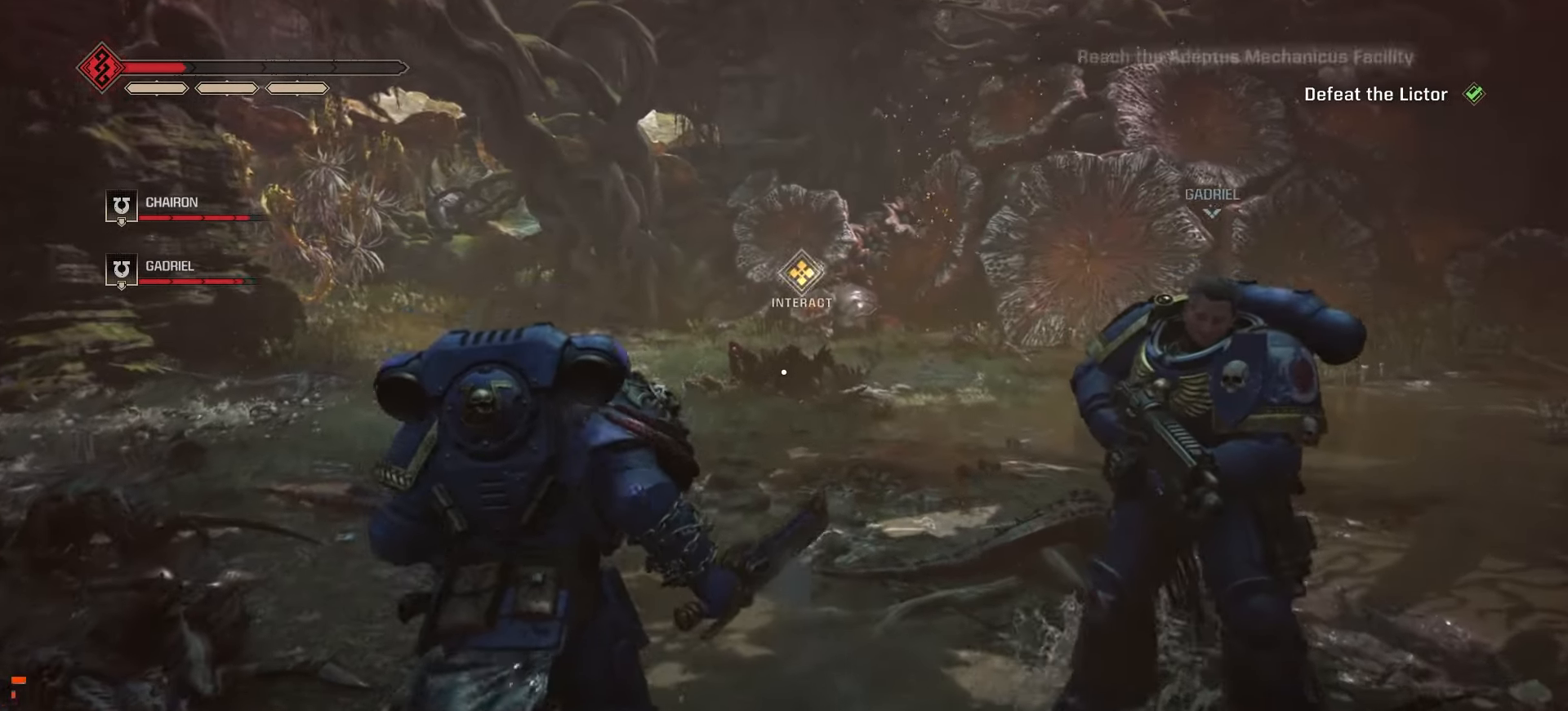
{"keys": ["w"], "mouse": [], "events": []}
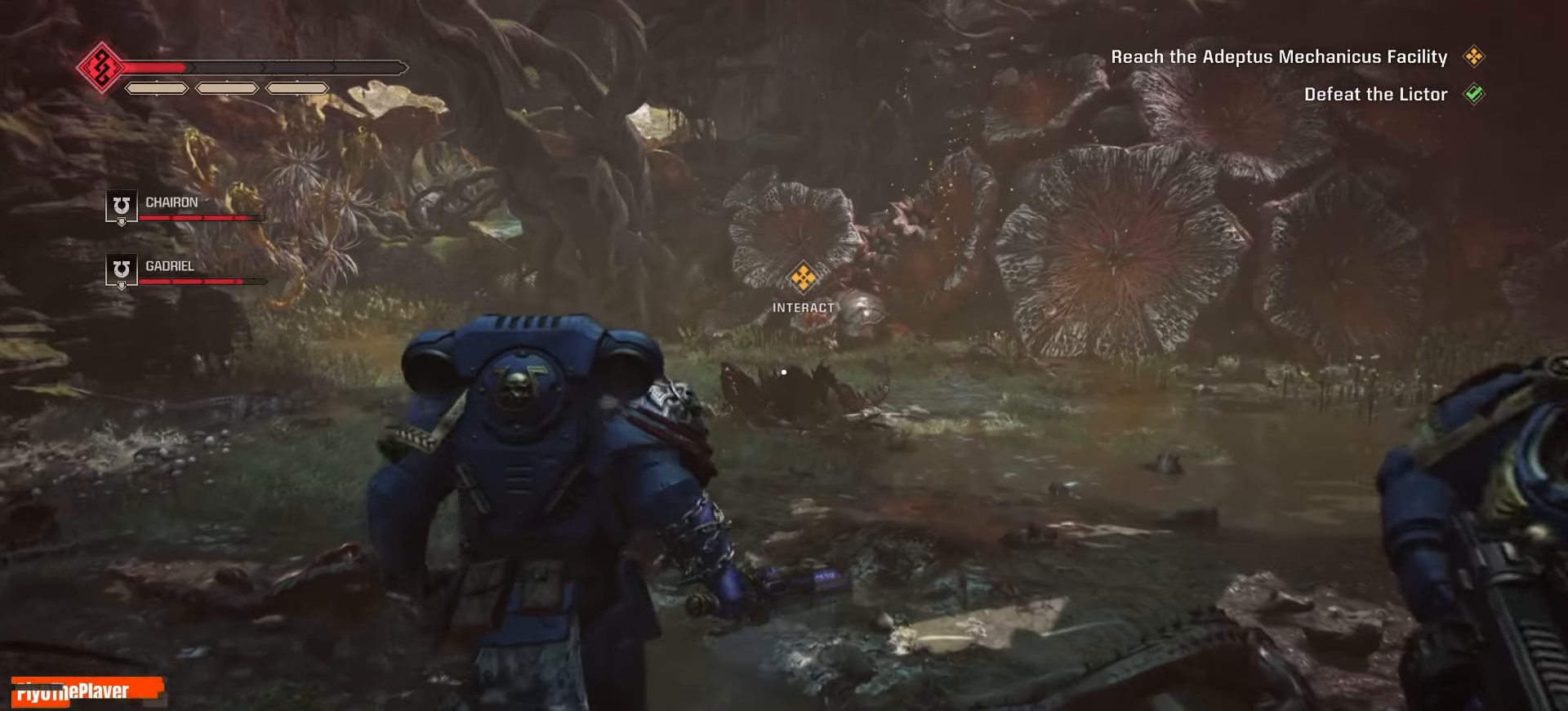
{"keys": ["w"], "mouse": [], "events": []}
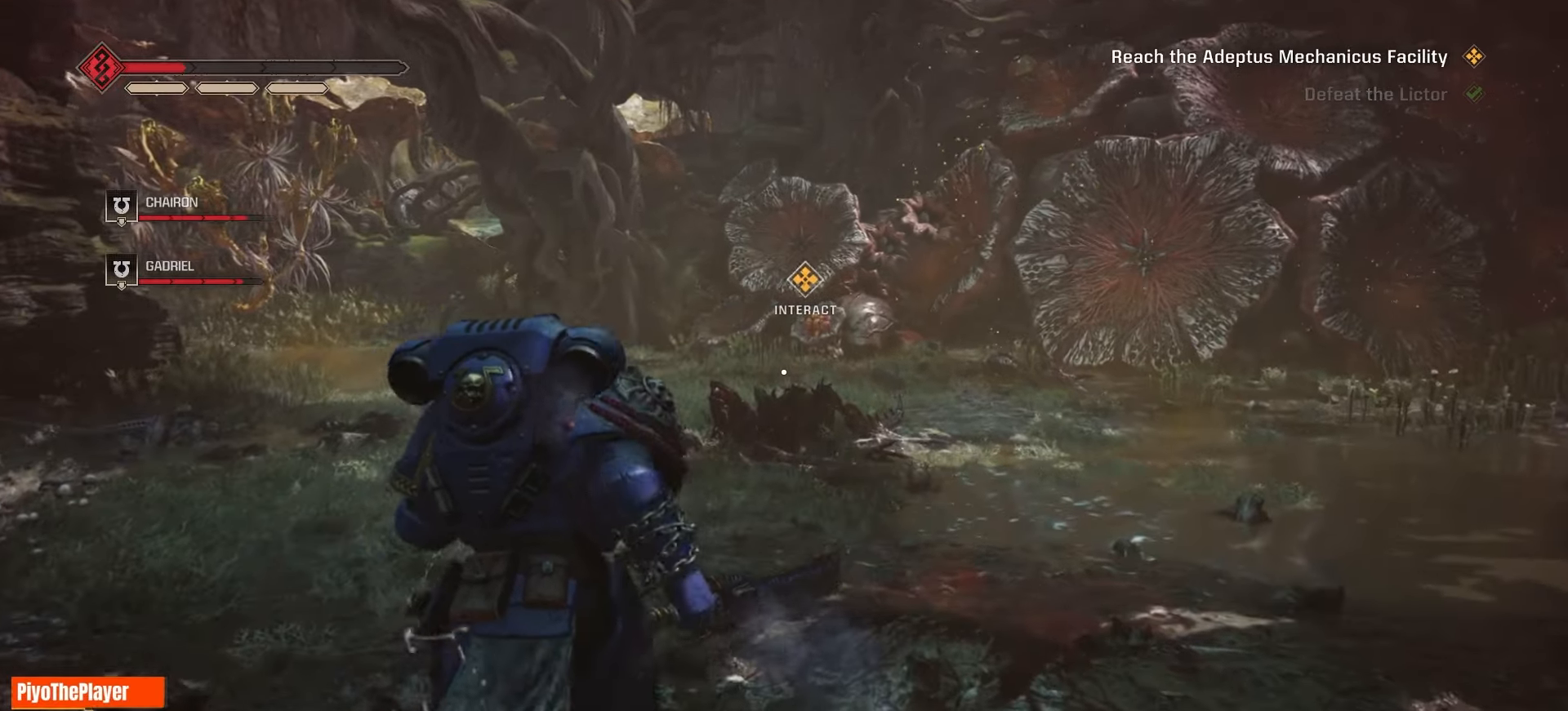
{"keys": ["w"], "mouse": [], "events": []}
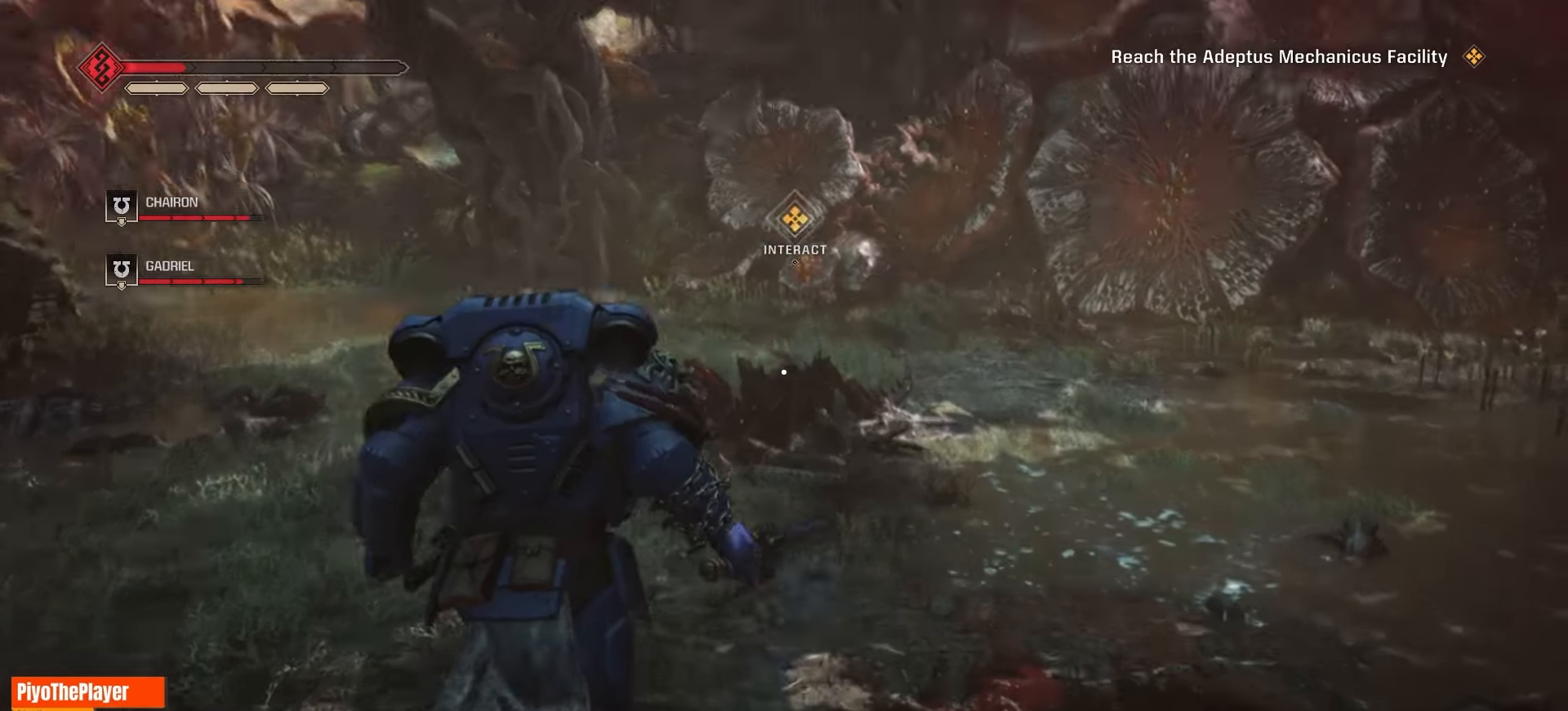
{"keys": ["w"], "mouse": [], "events": []}
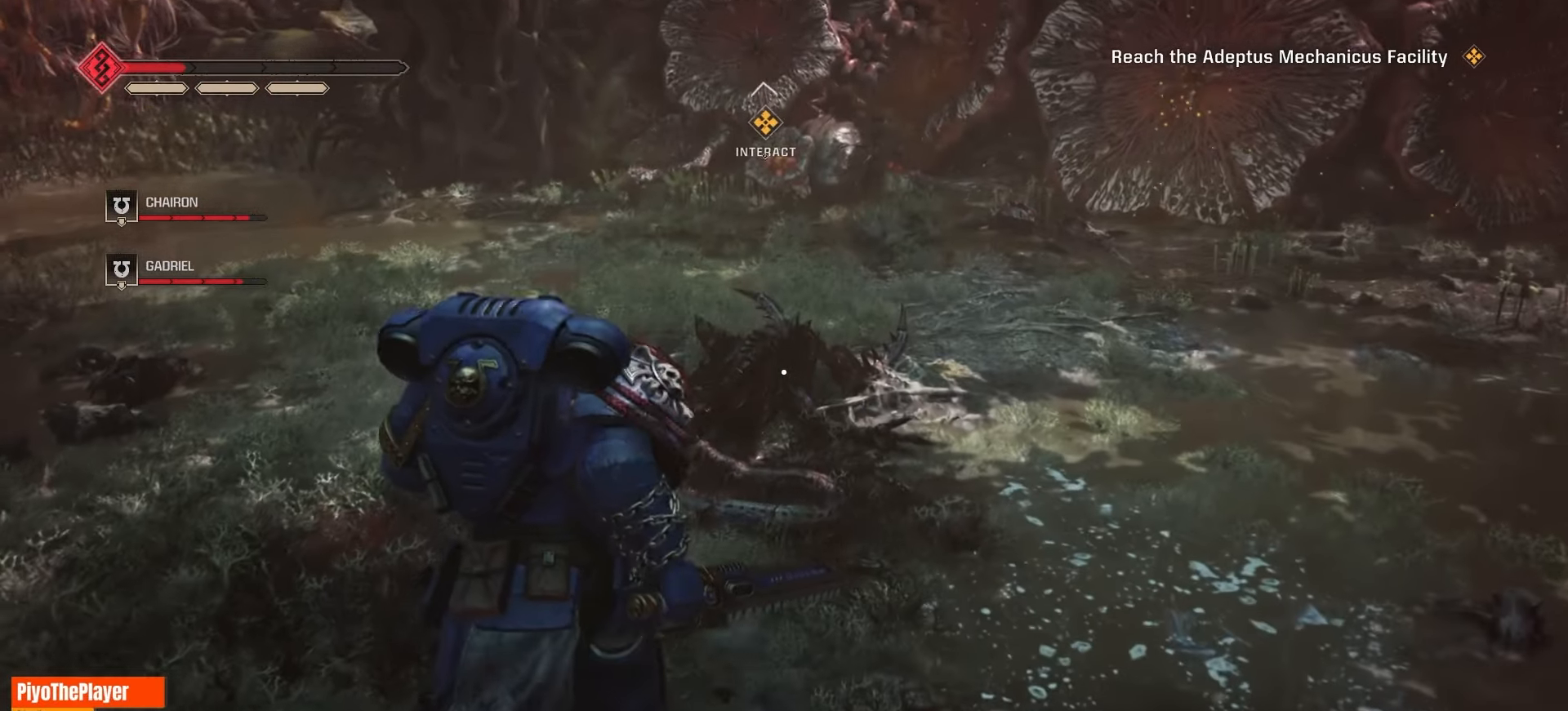
{"keys": ["w"], "mouse": [], "events": []}
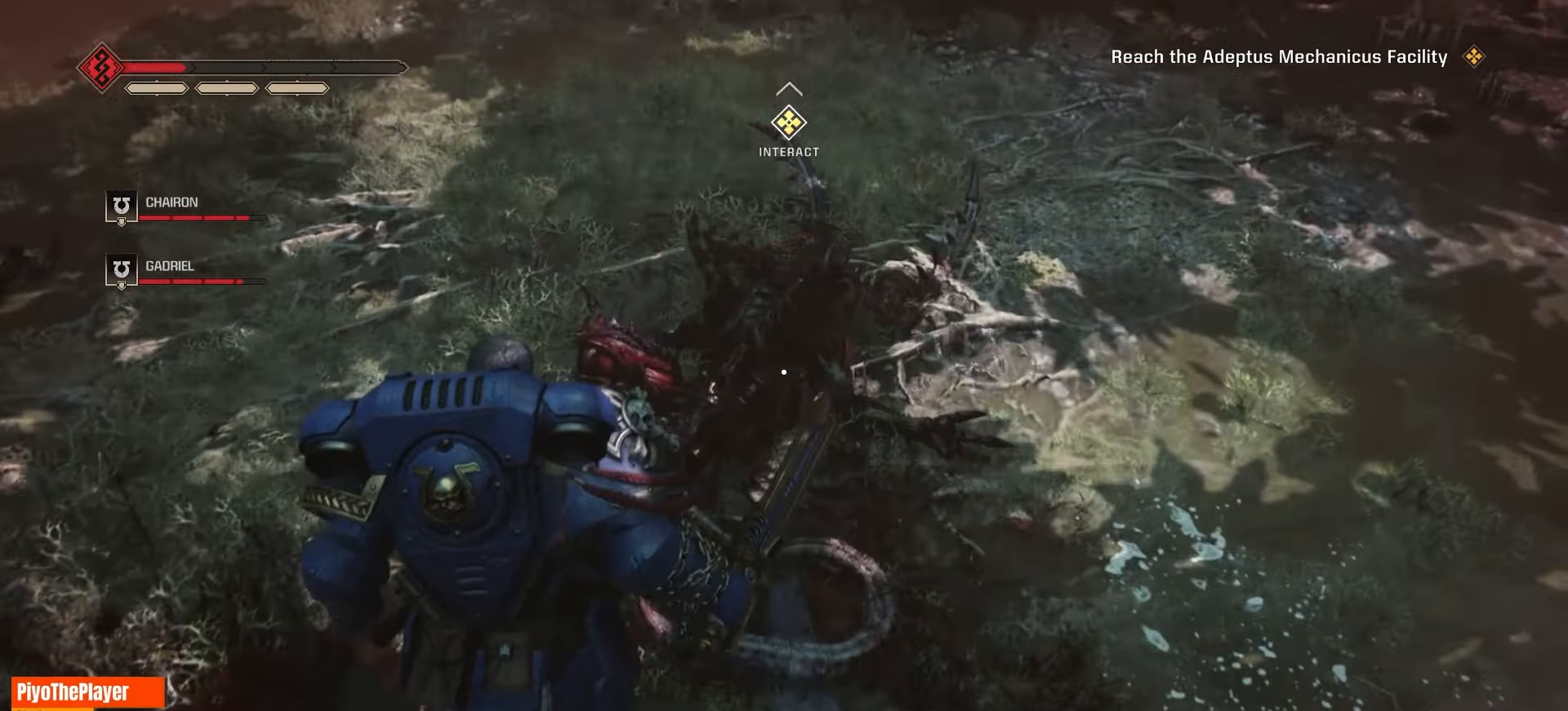
{"keys": [], "mouse": ["right"], "events": [[33, "w", "up"], [433, "mouse_right", "down"]]}
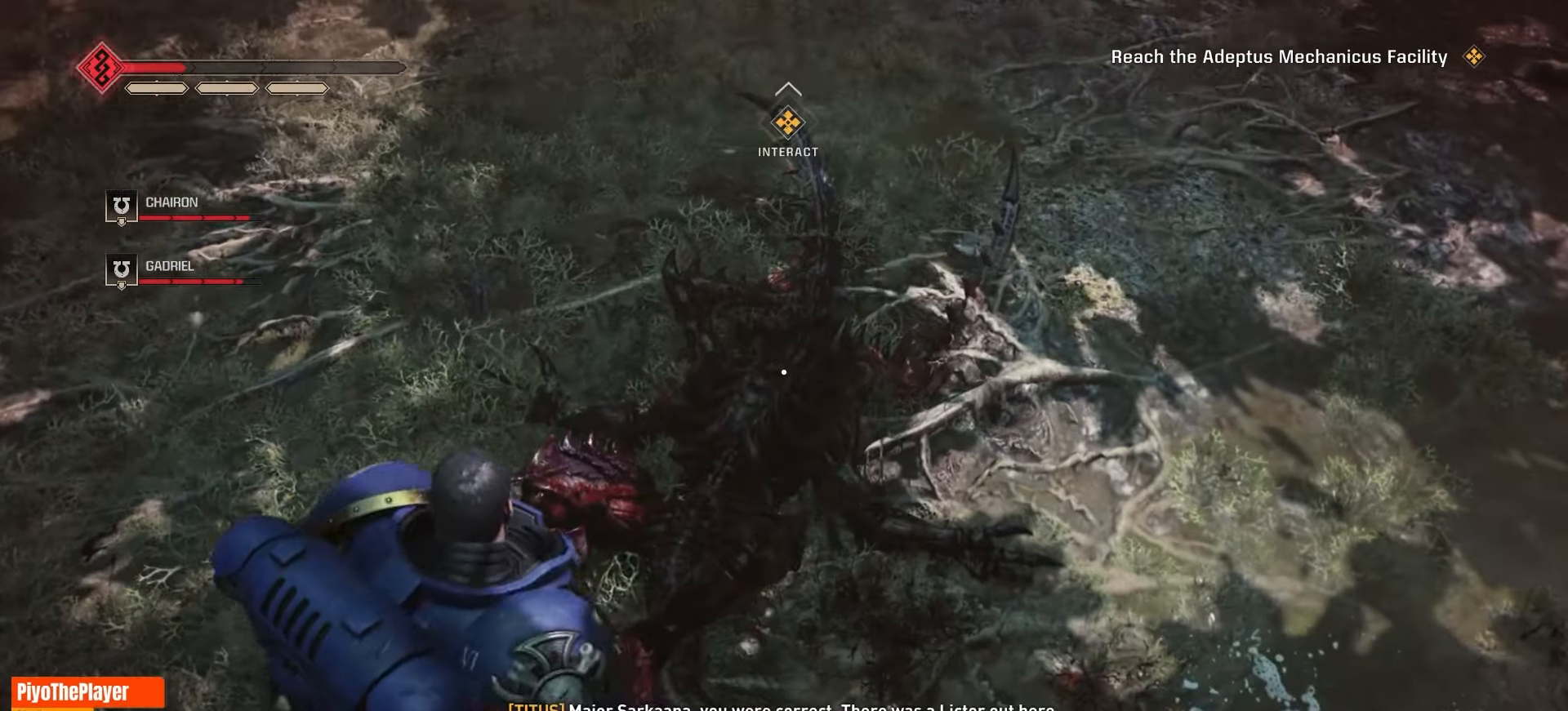
{"keys": [], "mouse": [], "events": [[66, "mouse_right", "up"]]}
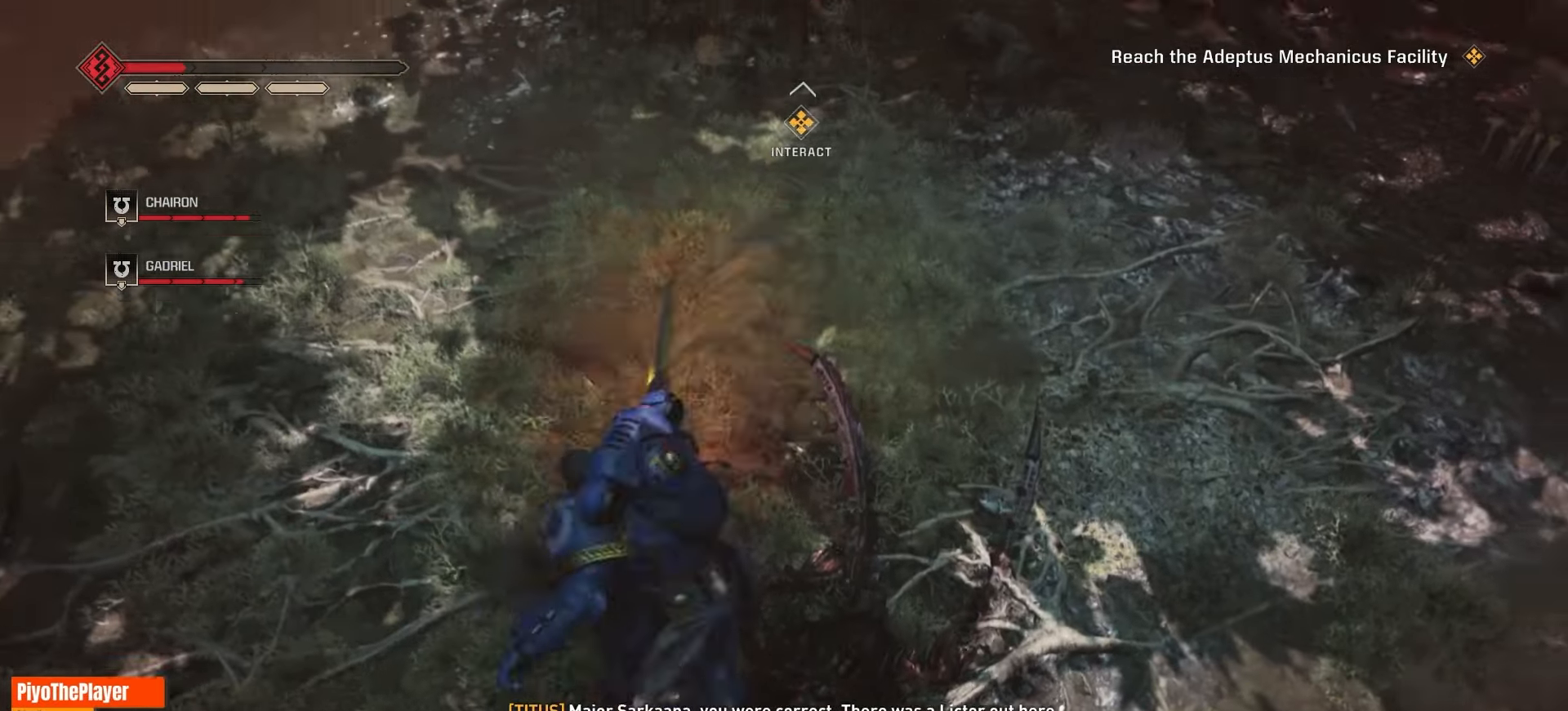
{"keys": [], "mouse": [], "events": []}
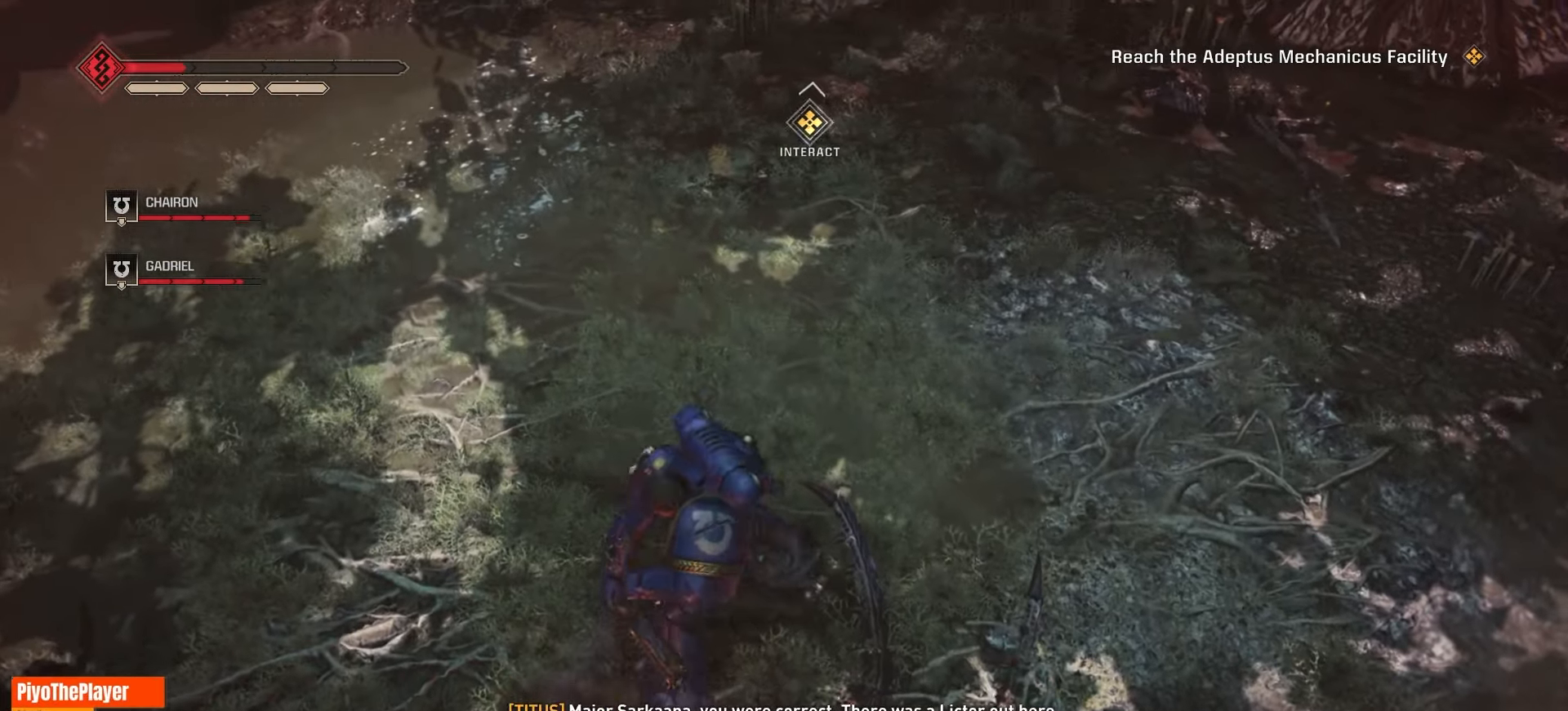
{"keys": [], "mouse": [], "events": [[400, "r", "down"], [483, "r", "up"]]}